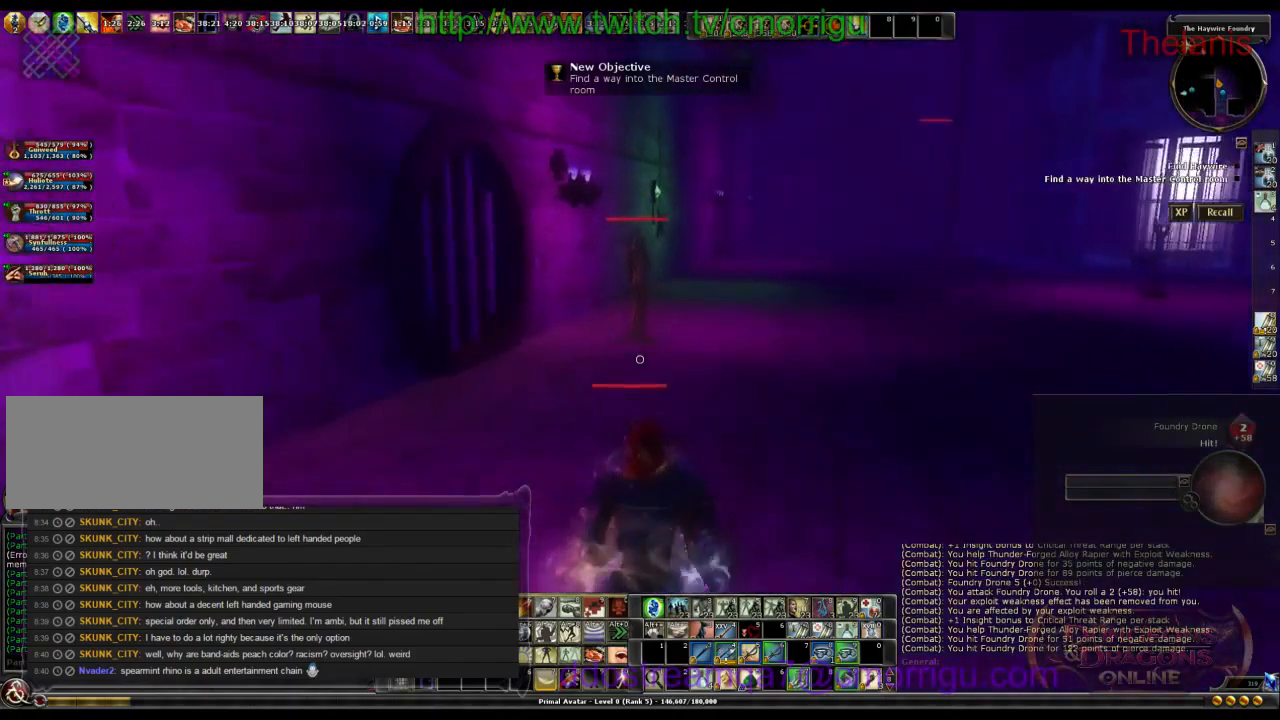
Gameplay with keyboard; each line is a JSON object with the keys held at the frame after it. "events" lists presses ("down") and releases ("up") of ".", "/", "0", "1", "2", "3", "4", "5", "6", "7", "8", "9", "a", "b", "backslash", "backspace", "c", "caps_lock", "comma", "ctrl_l", "ctrl_r", "d", "e", "equals", "escape", "f", "f1", "f10", "f11", "f12", "f2", "f3", "f4", "f5", "f6", "f7", "f8", "f9", "g", "h", "i", "j", "k", "l", "lbracket", "m", "minus", "n", "o", "p", "q", "quote", "r", "rbracket", "return", "s", "semicolon", "shift_l", "shift_r", "space", "t", "tab", "tilde", "u", "v", "w", "x", "y" and "z" between this image and that frame as [ms after this image, input, new state], when the widget could be followed in between. No other keys are recorded. Mouse input is not recorded.
{"keys": ["w"], "events": []}
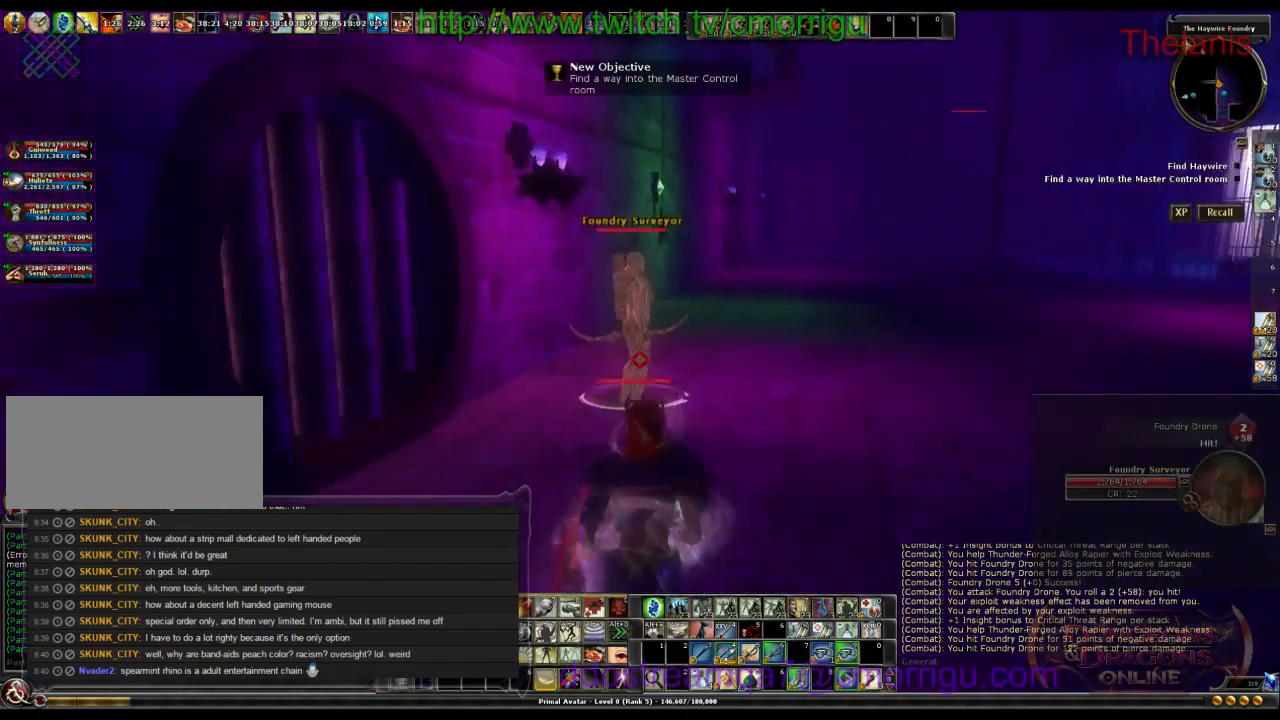
{"keys": [], "events": [[367, "w", "up"]]}
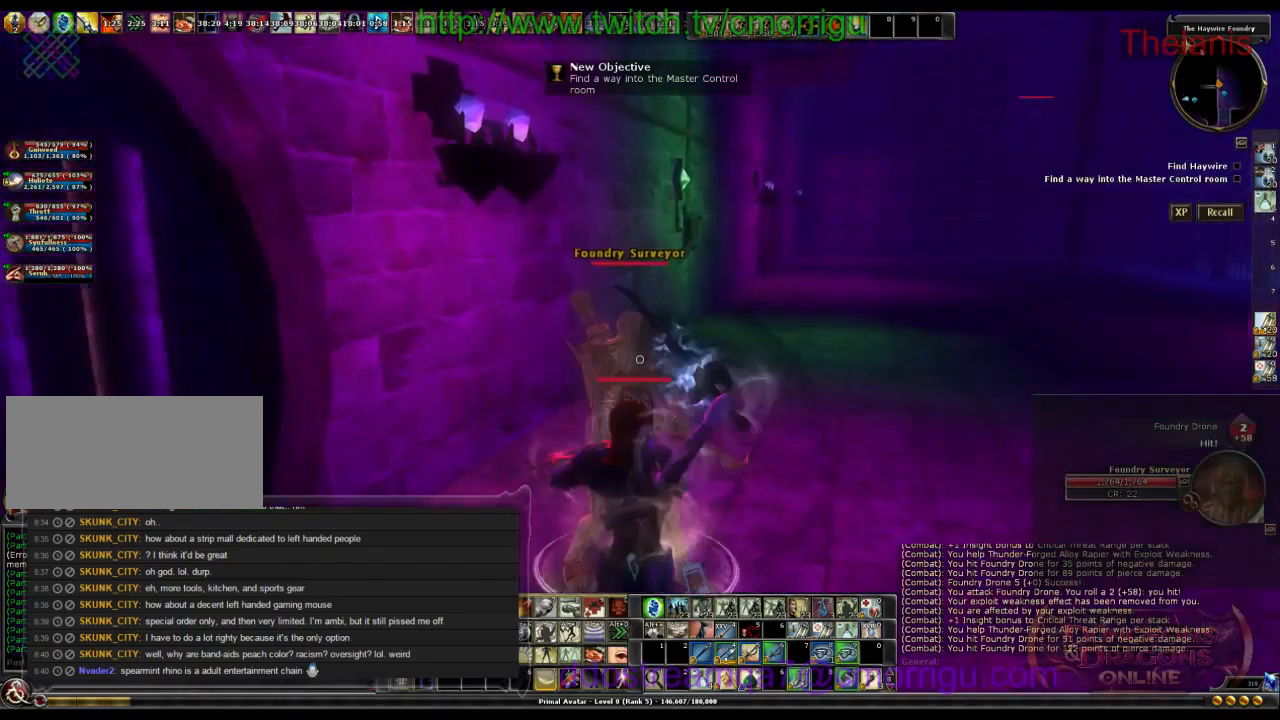
{"keys": [], "events": []}
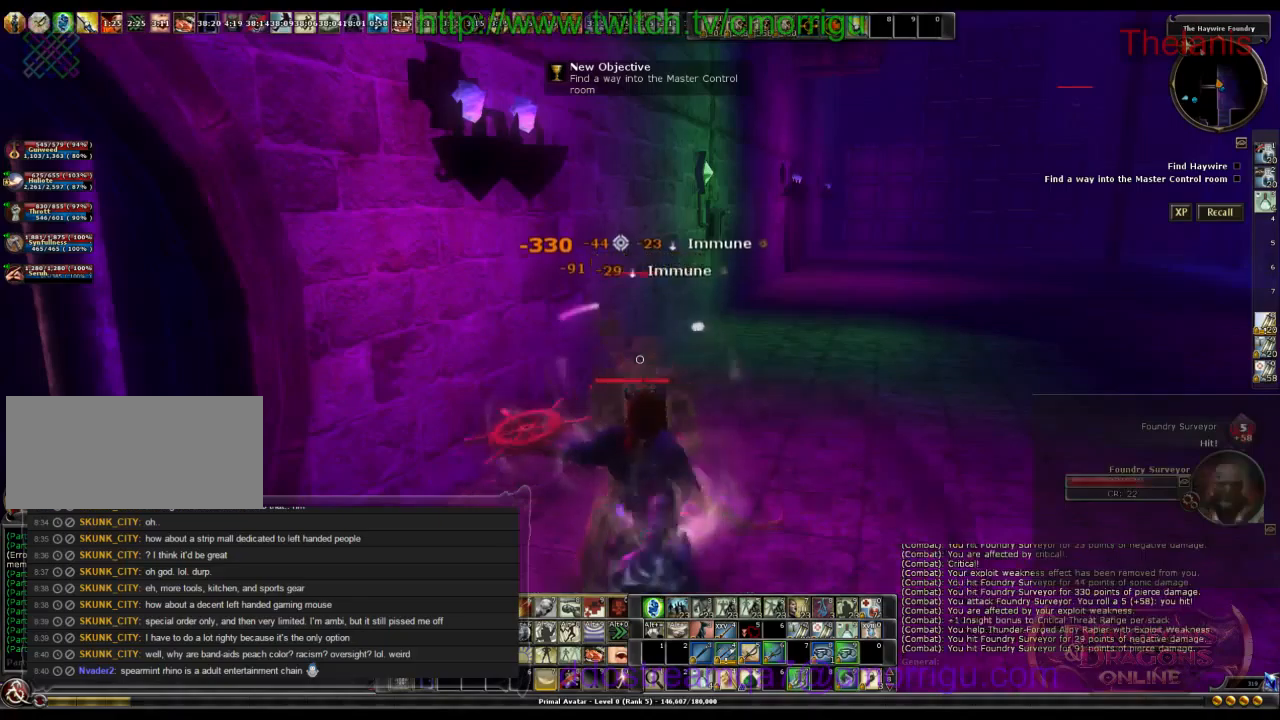
{"keys": [], "events": []}
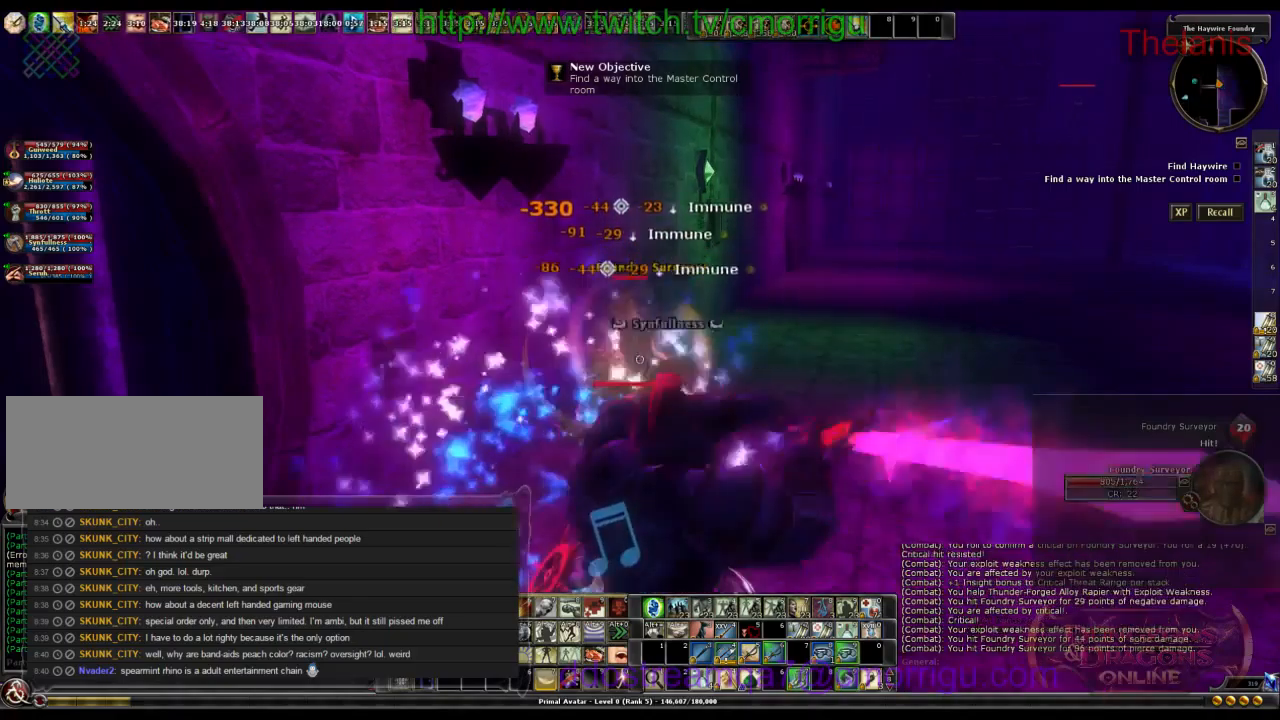
{"keys": [], "events": []}
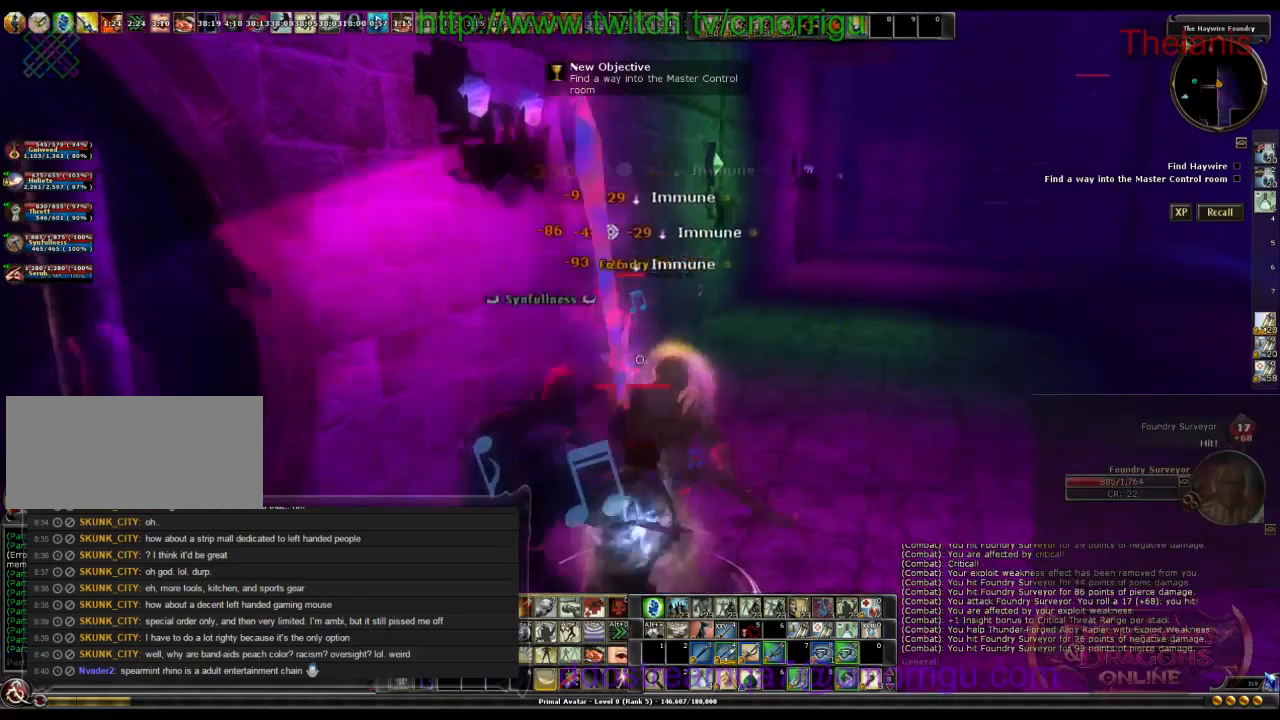
{"keys": [], "events": []}
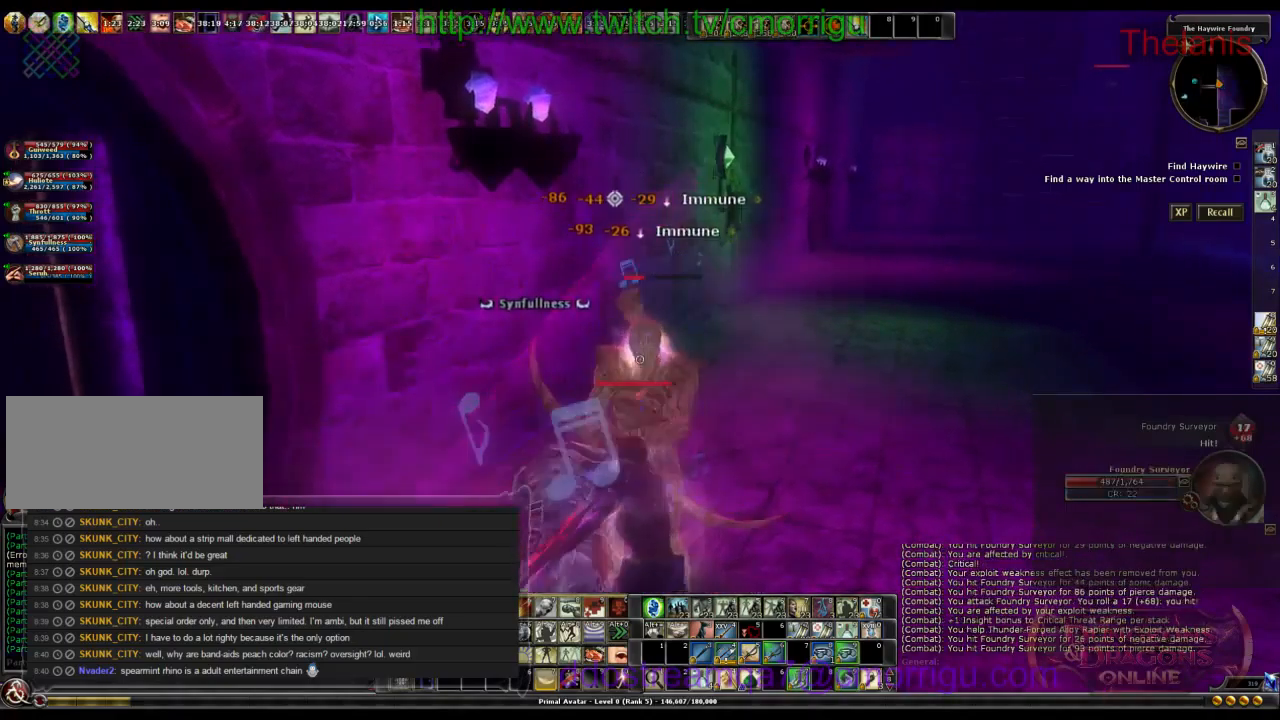
{"keys": [], "events": []}
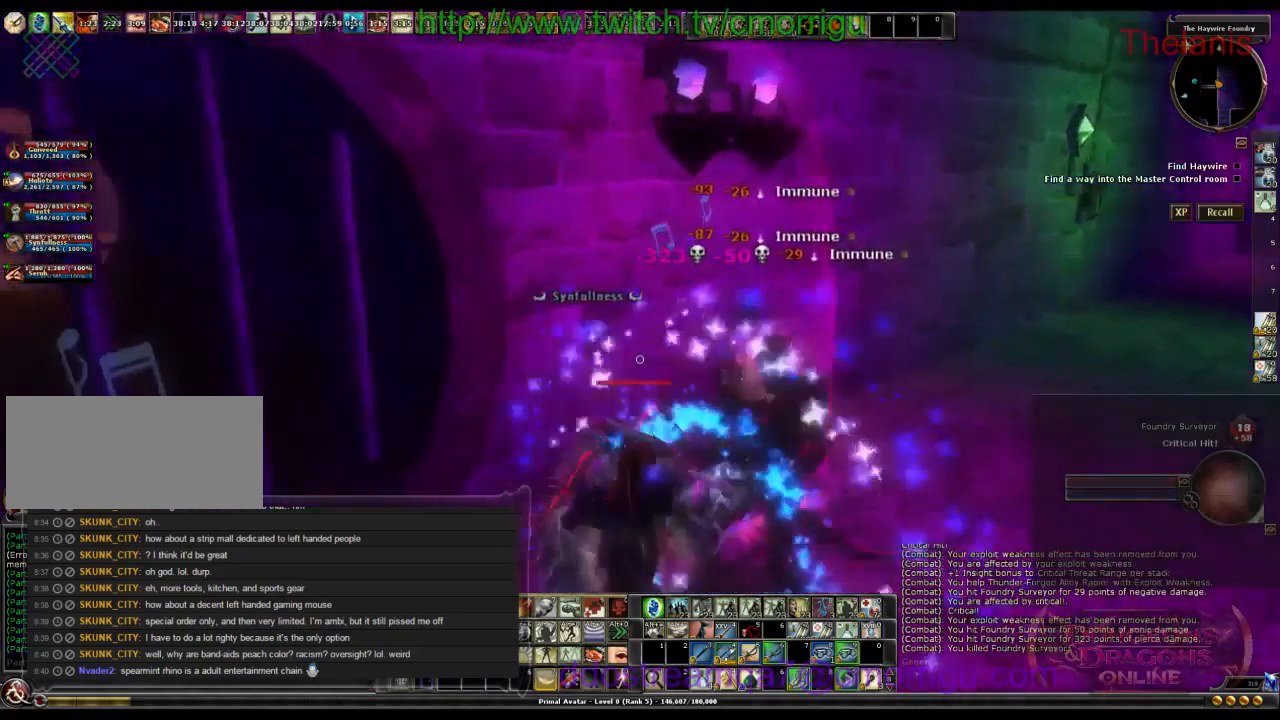
{"keys": ["d", "w"], "events": [[67, "d", "down"], [367, "w", "down"]]}
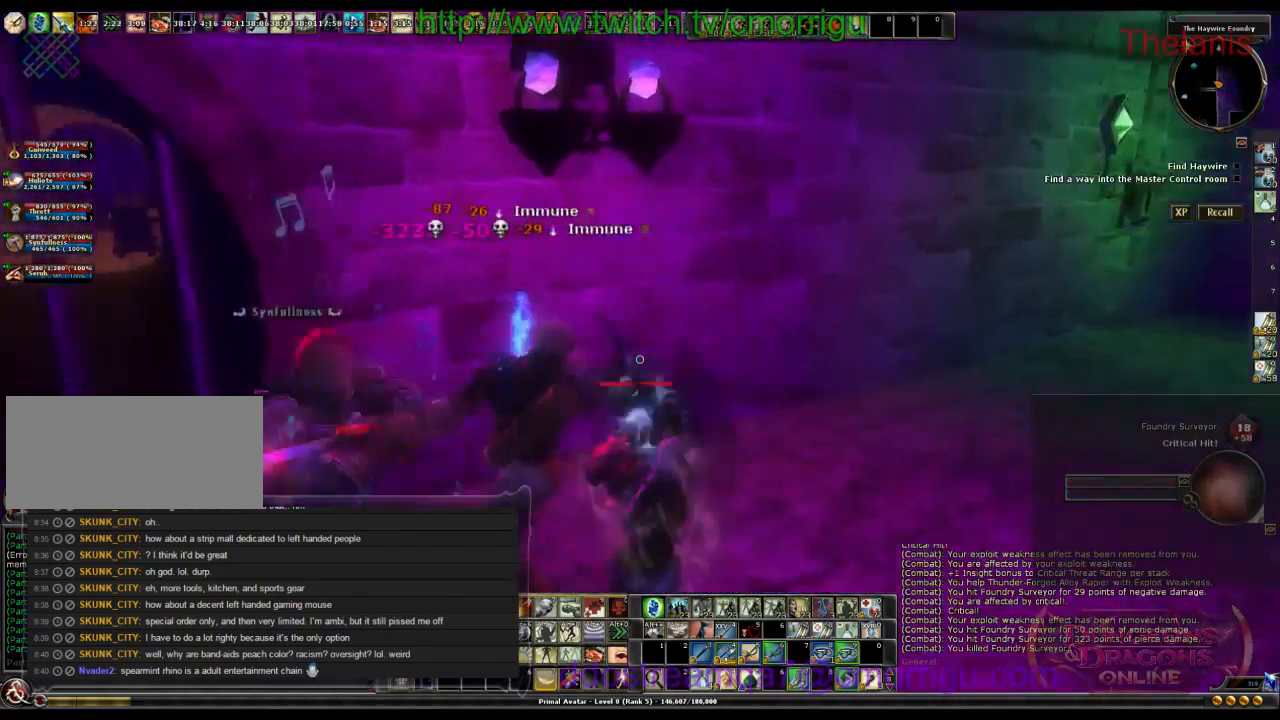
{"keys": ["d", "w"], "events": []}
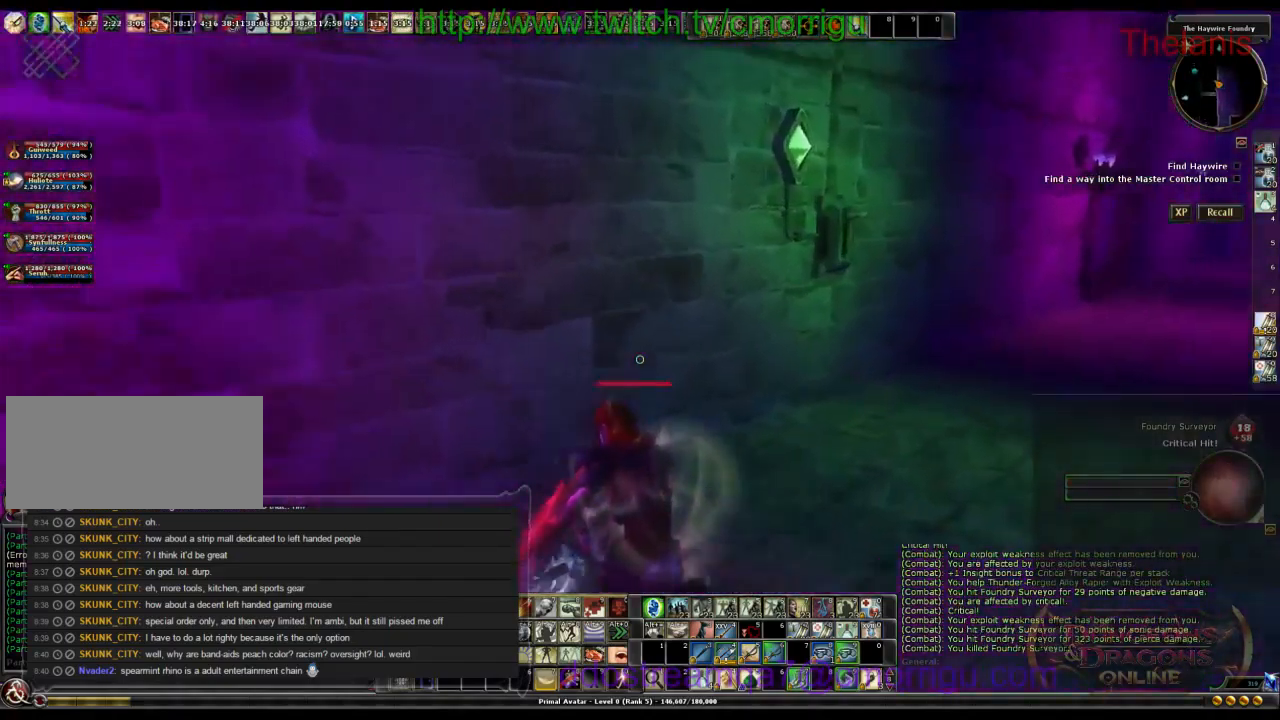
{"keys": [], "events": [[234, "d", "up"], [500, "w", "up"]]}
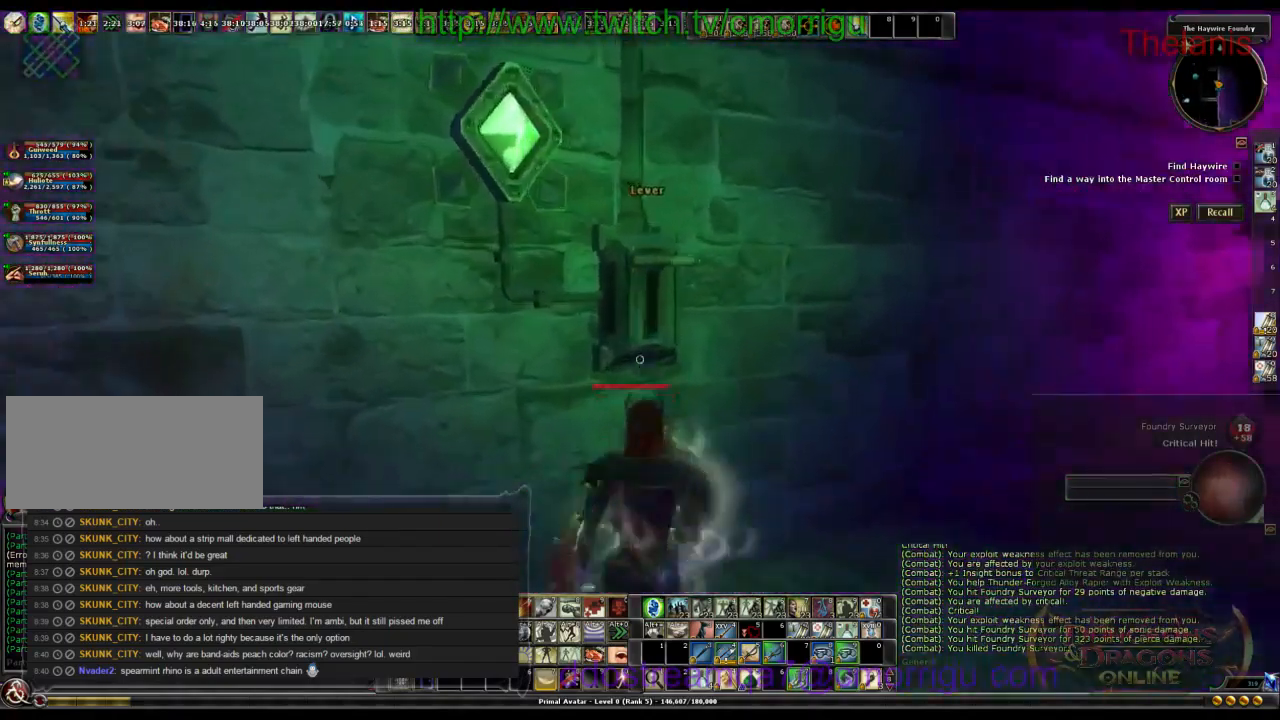
{"keys": [], "events": []}
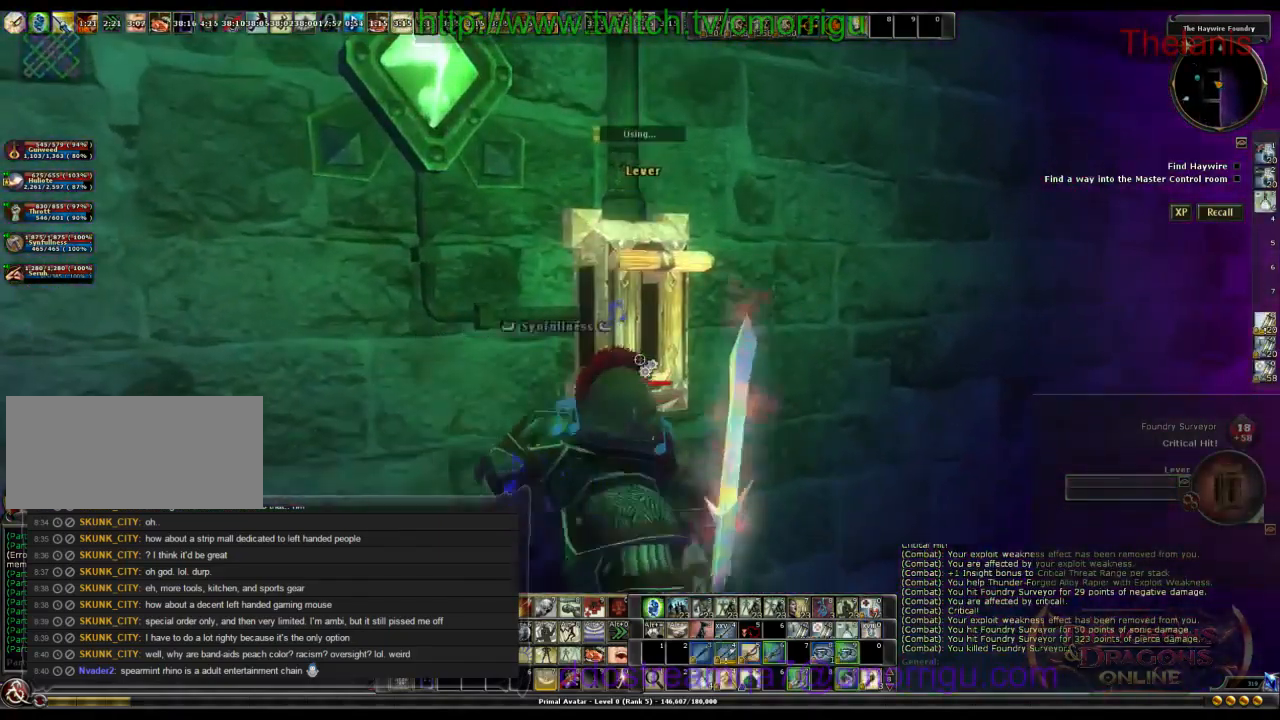
{"keys": [], "events": []}
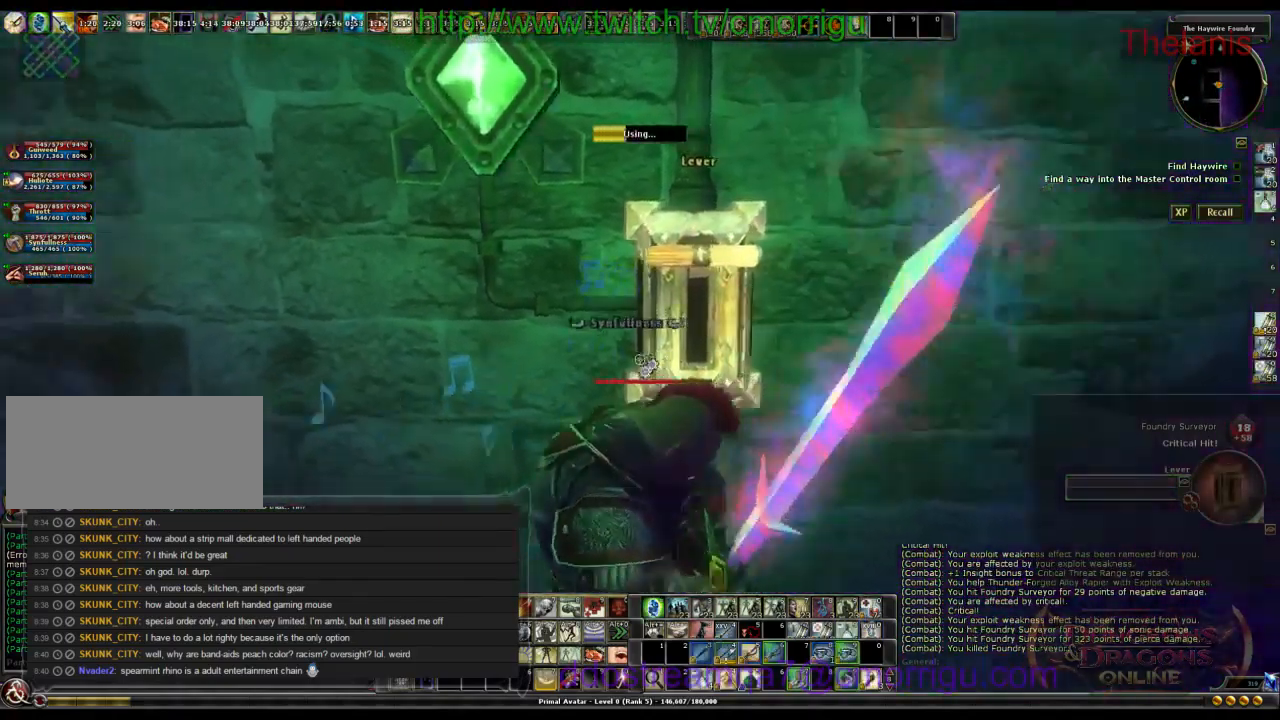
{"keys": ["a"], "events": [[434, "a", "down"]]}
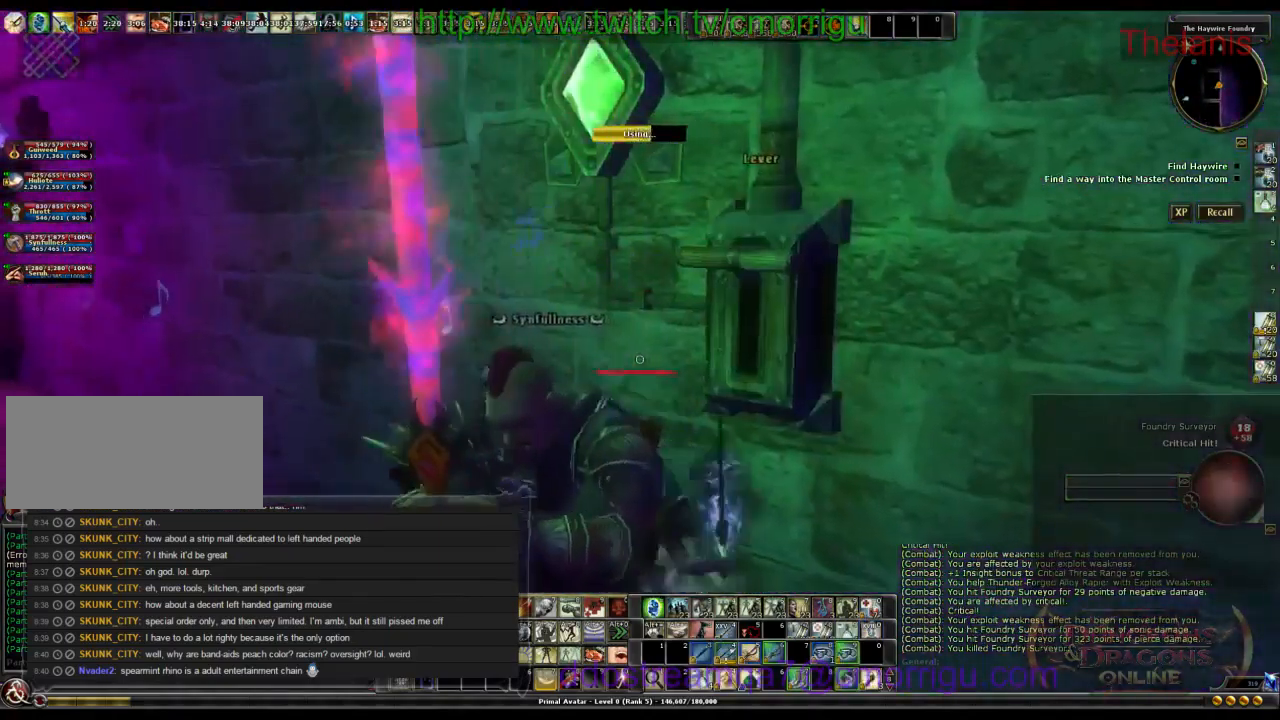
{"keys": ["a"], "events": []}
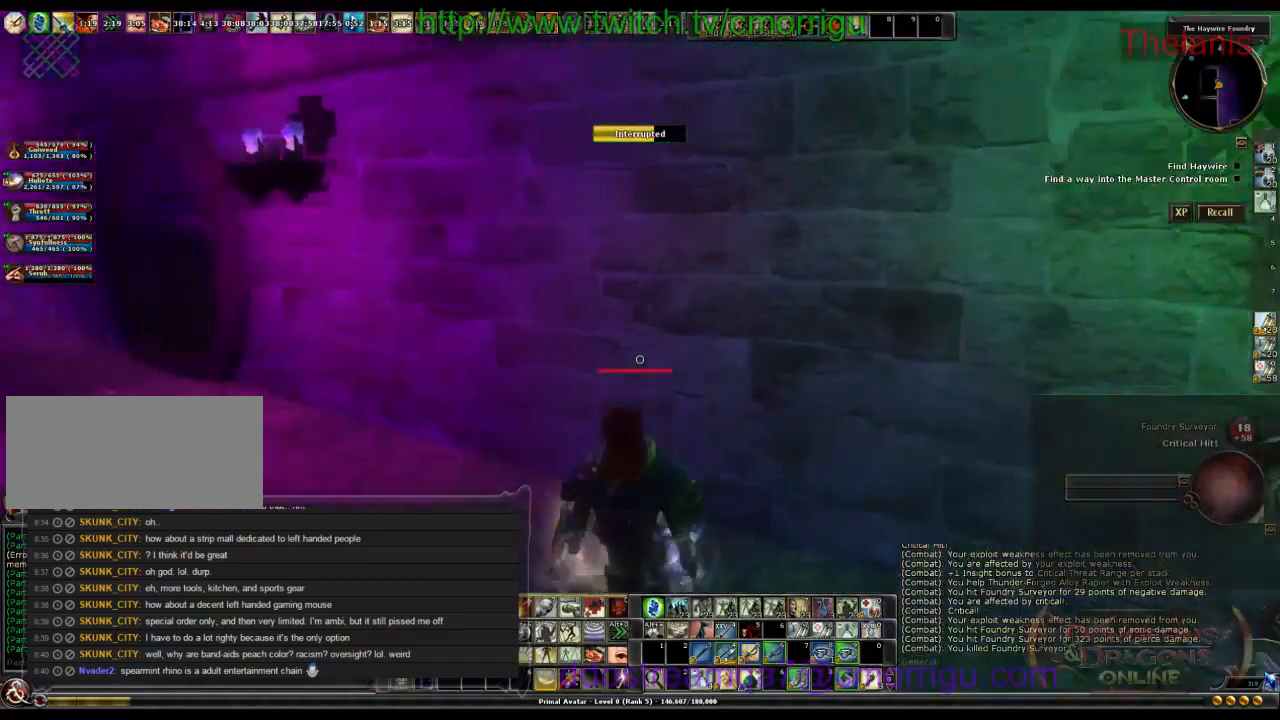
{"keys": ["a", "w"], "events": [[233, "w", "down"]]}
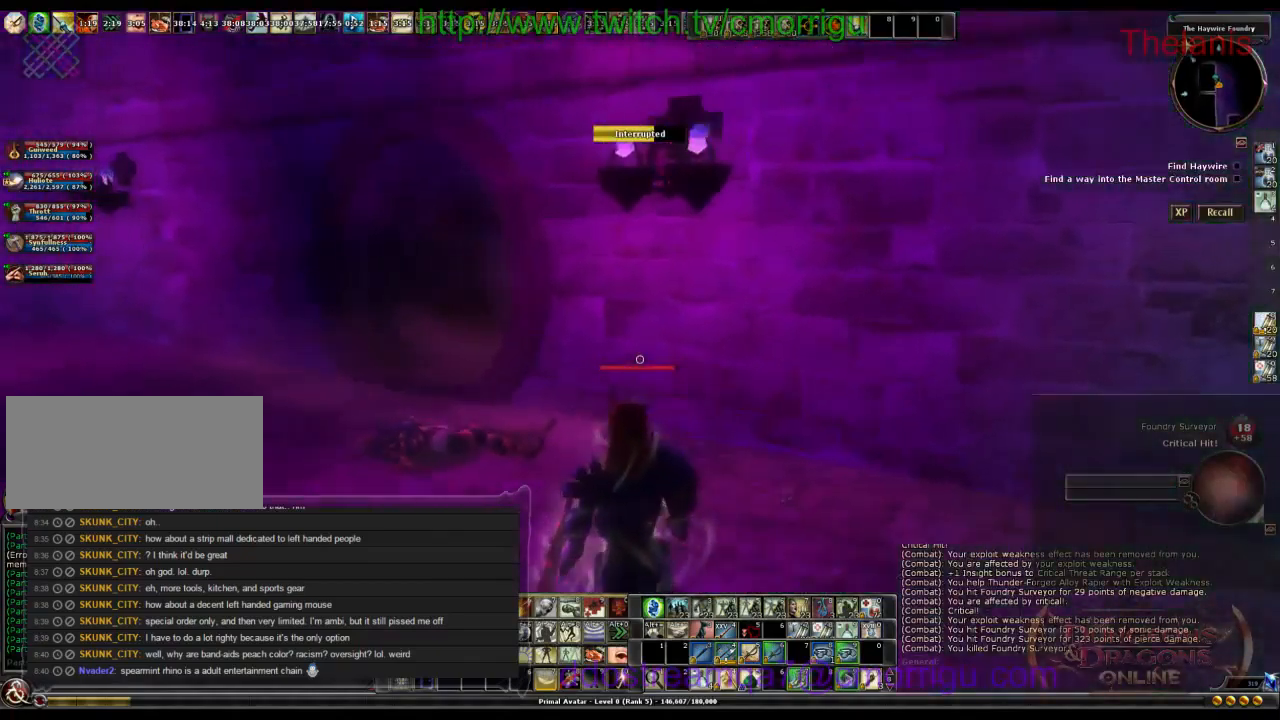
{"keys": ["w"], "events": [[466, "a", "up"]]}
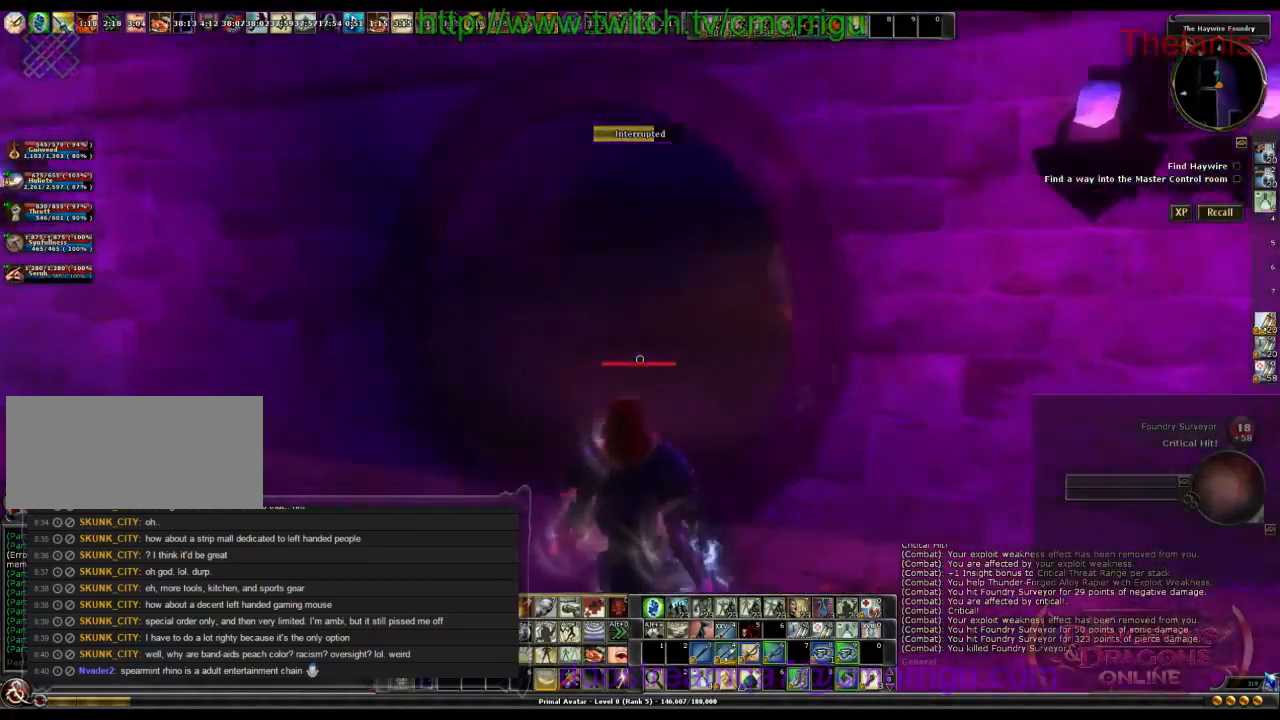
{"keys": ["w"], "events": []}
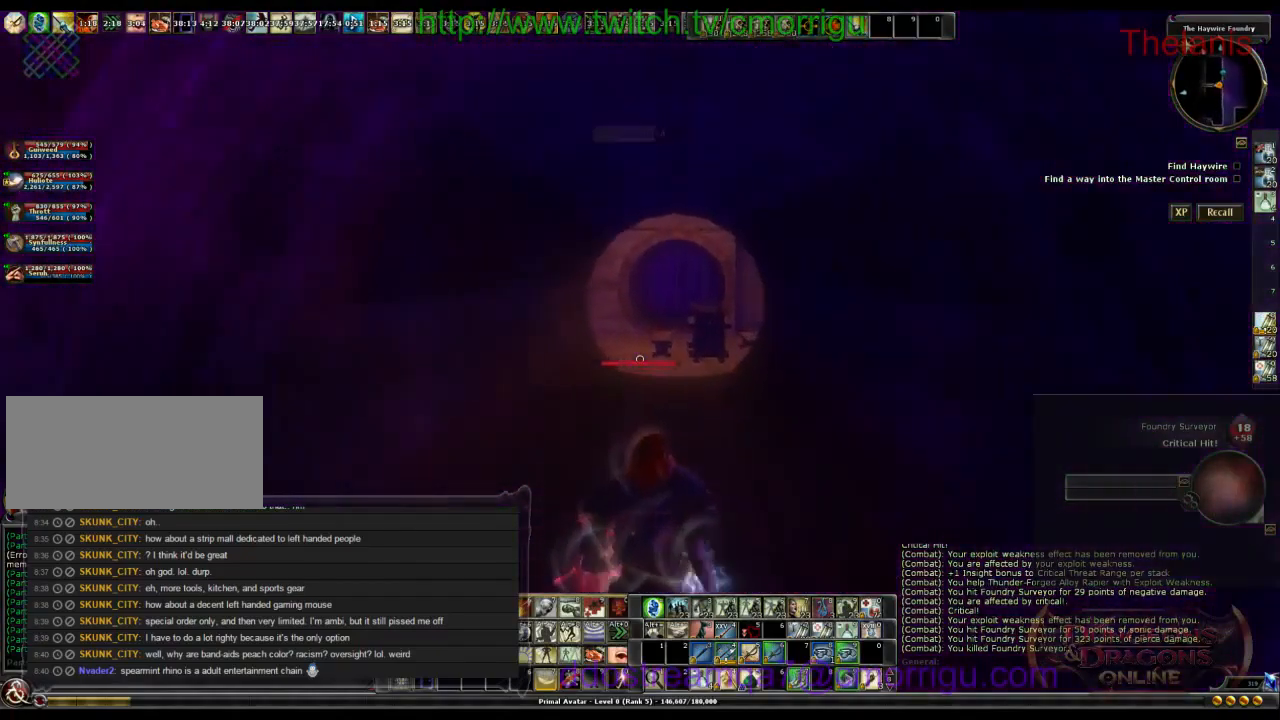
{"keys": ["w"], "events": []}
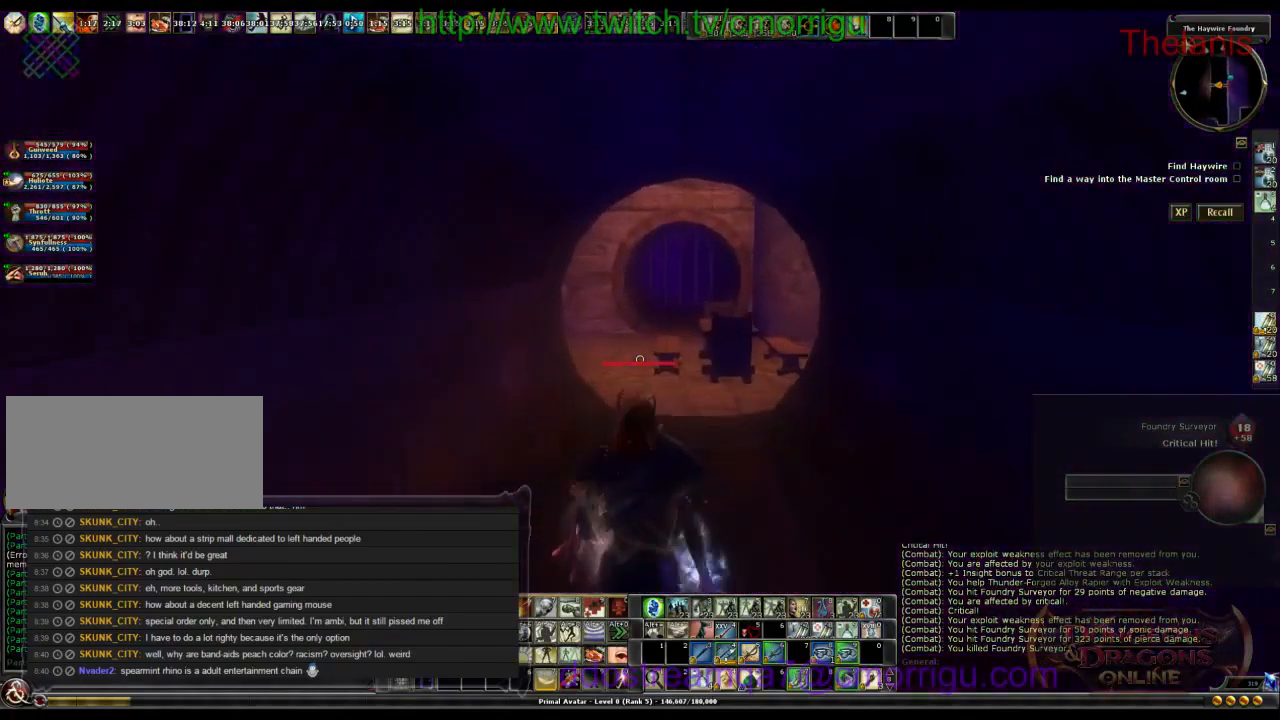
{"keys": ["d", "w"], "events": [[333, "d", "down"]]}
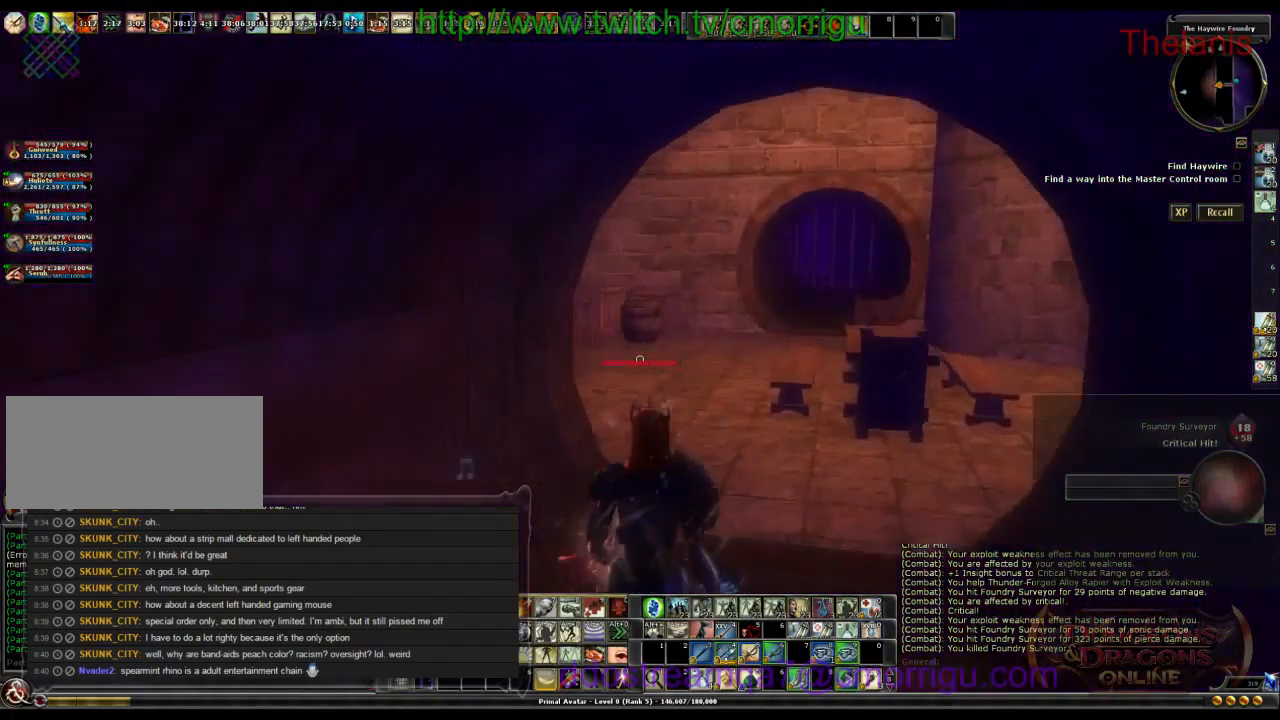
{"keys": ["w"], "events": [[433, "d", "up"]]}
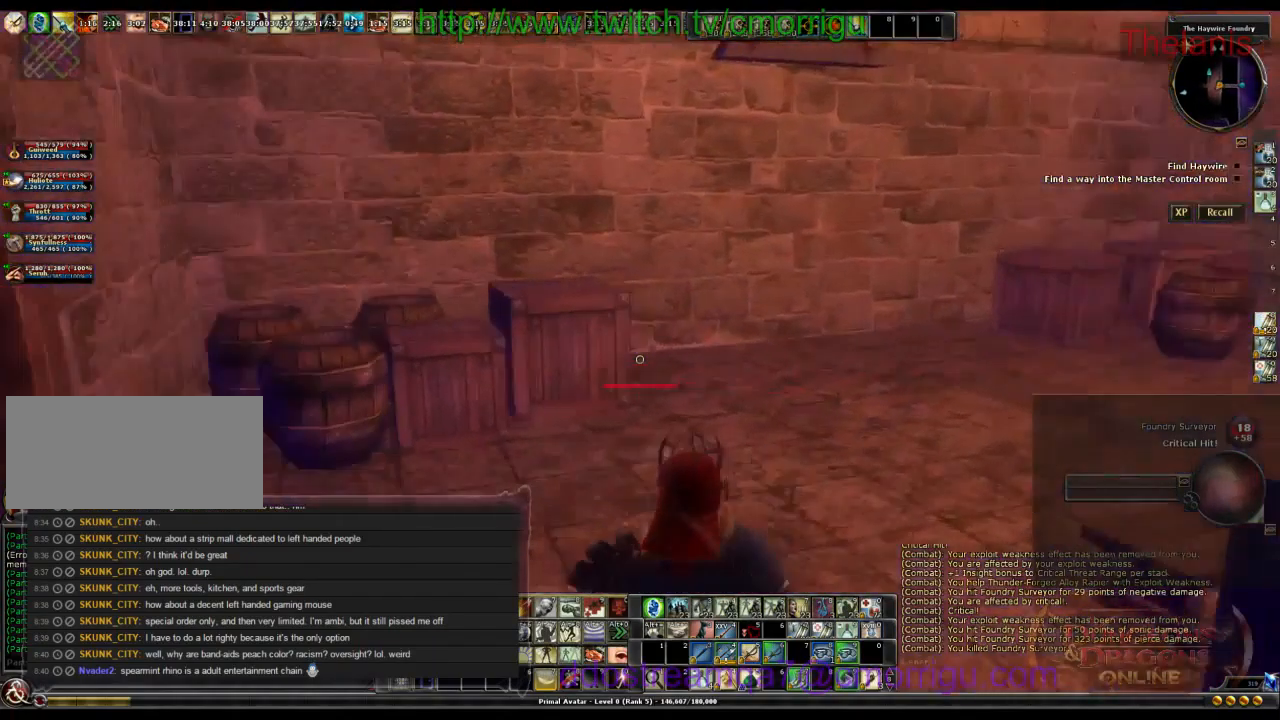
{"keys": [], "events": [[33, "w", "up"]]}
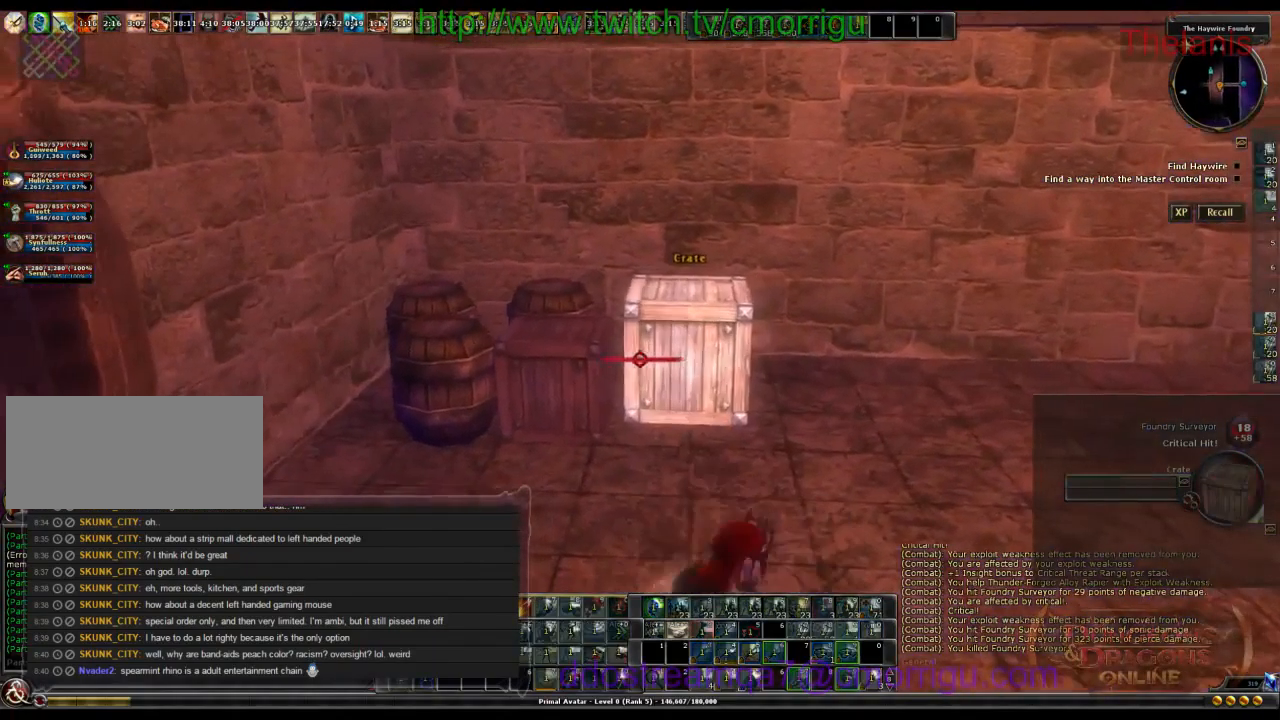
{"keys": [], "events": []}
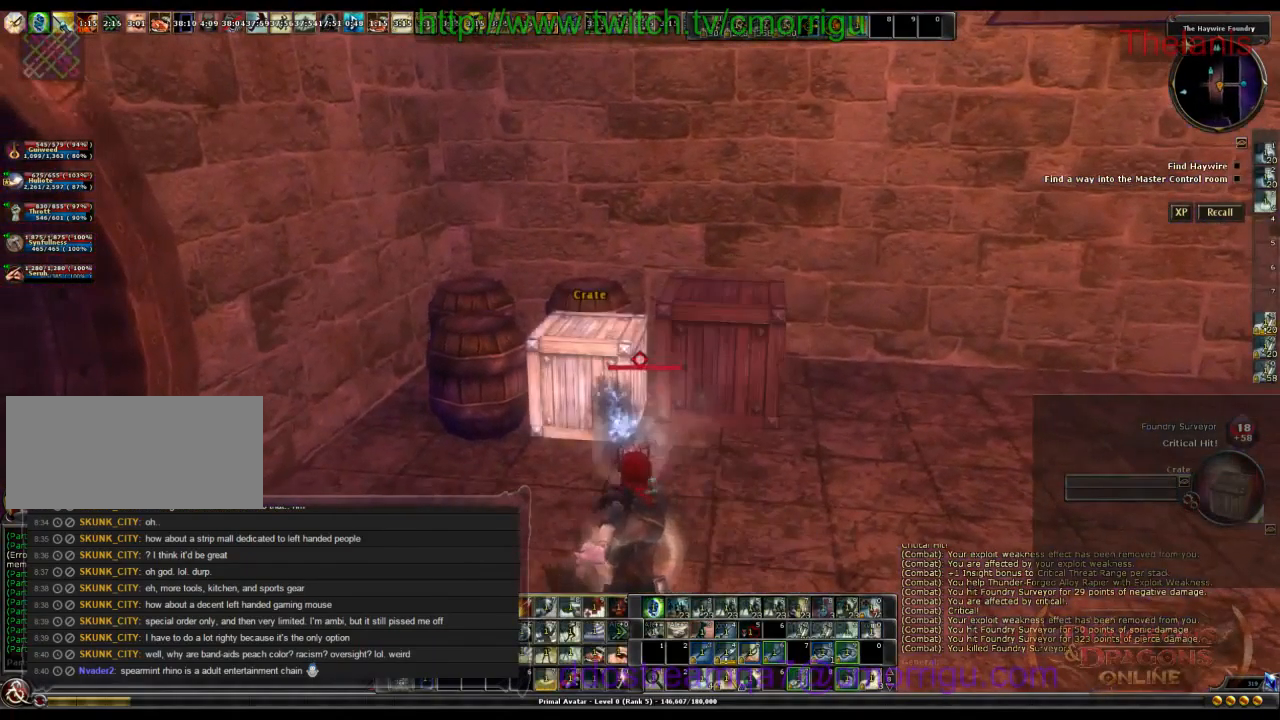
{"keys": ["w"], "events": [[33, "w", "down"]]}